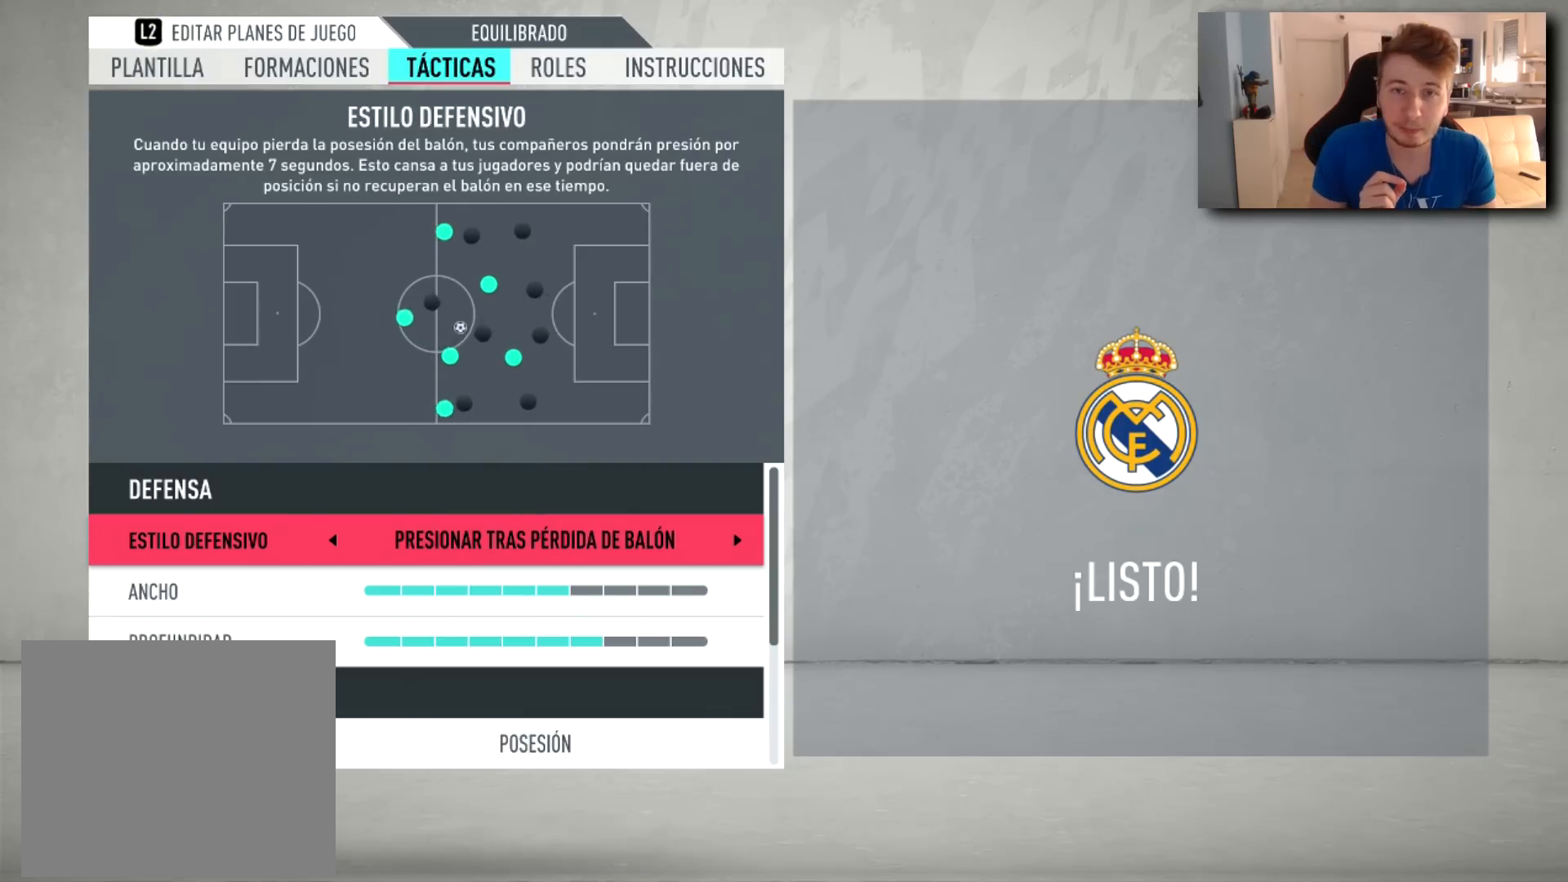
Gameplay with a controller (PlayStation layout); each line is a JSON object with the inputs held at the frame after it. "events" lists button and stick changes between this image and that frame as [ms after this image, input, new state], when the widget could be followed in between.
{"buttons": [], "left_stick": "center", "right_stick": "center", "events": [[183, "DPAD_LEFT", "down"], [300, "DPAD_LEFT", "up"]]}
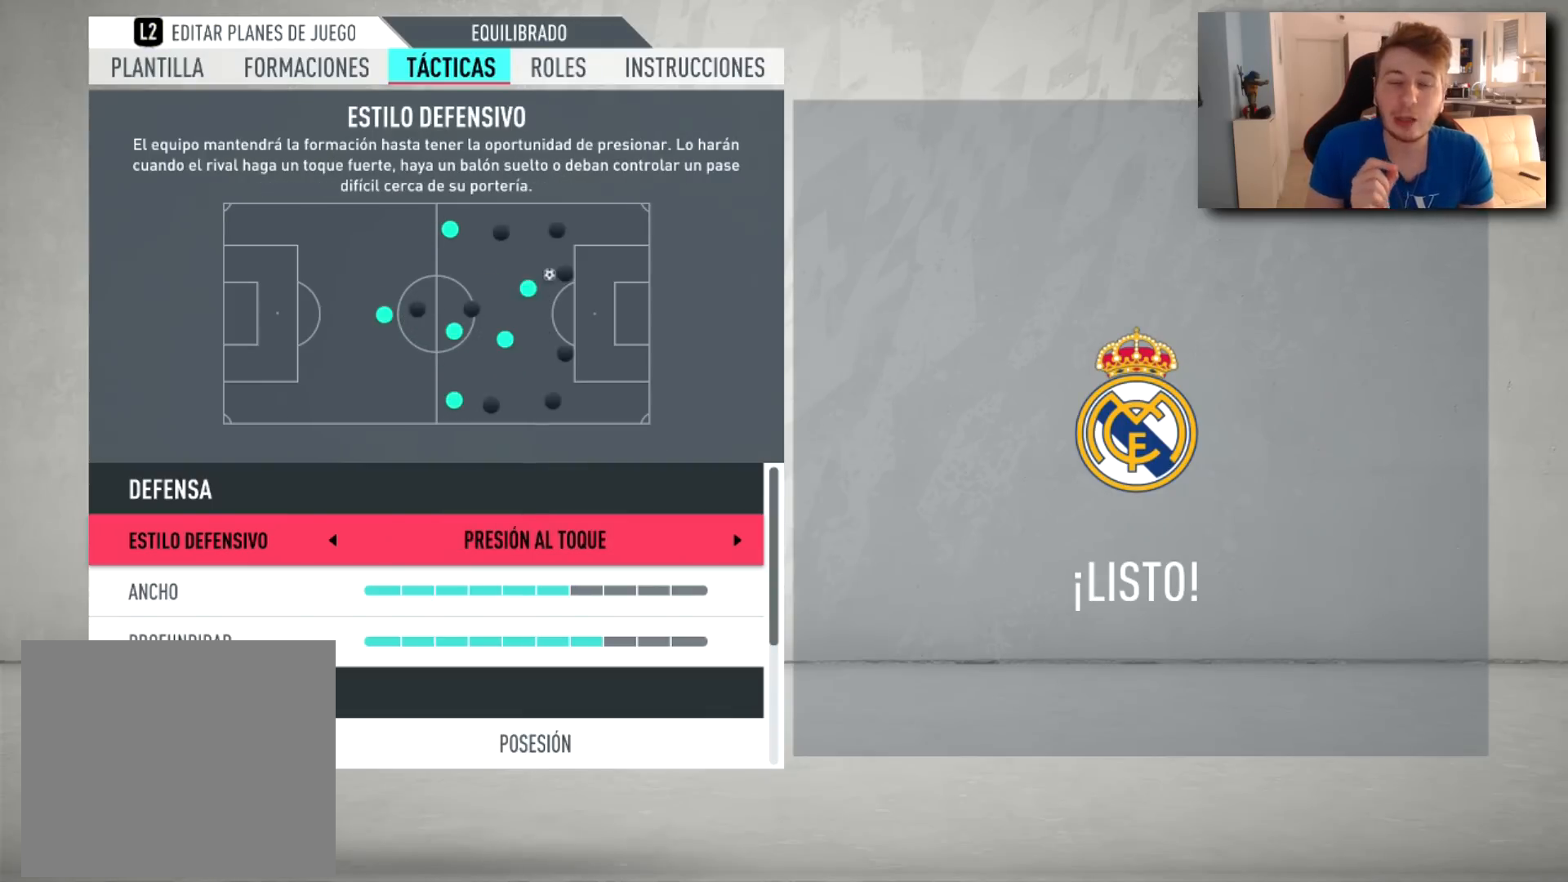
{"buttons": [], "left_stick": "center", "right_stick": "center", "events": [[184, "DPAD_LEFT", "down"], [267, "DPAD_LEFT", "up"]]}
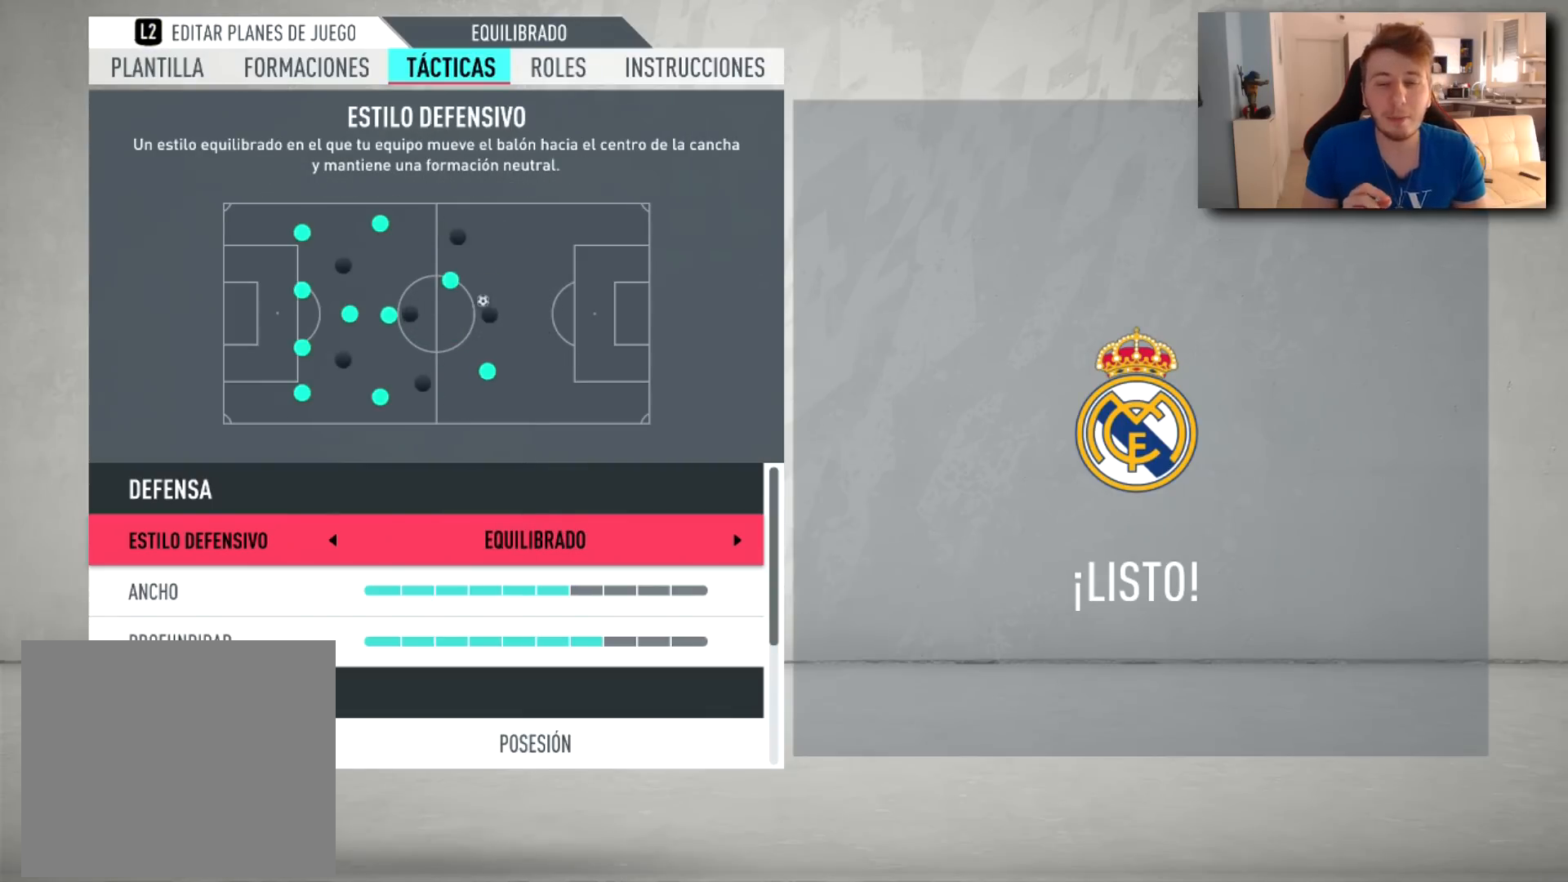
{"buttons": [], "left_stick": "center", "right_stick": "center", "events": []}
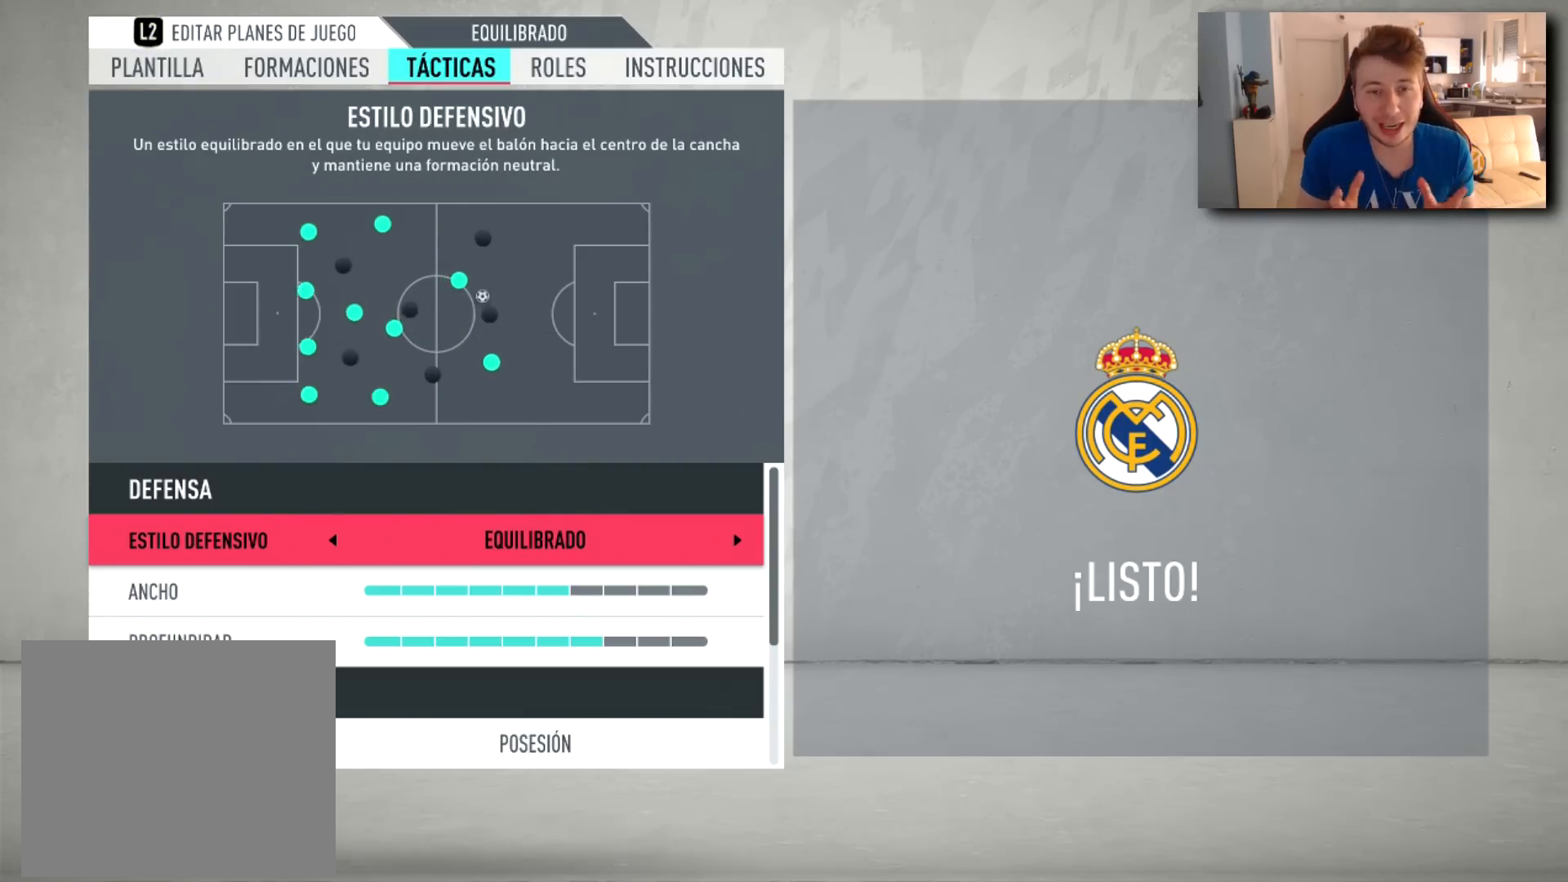
{"buttons": [], "left_stick": "center", "right_stick": "center", "events": []}
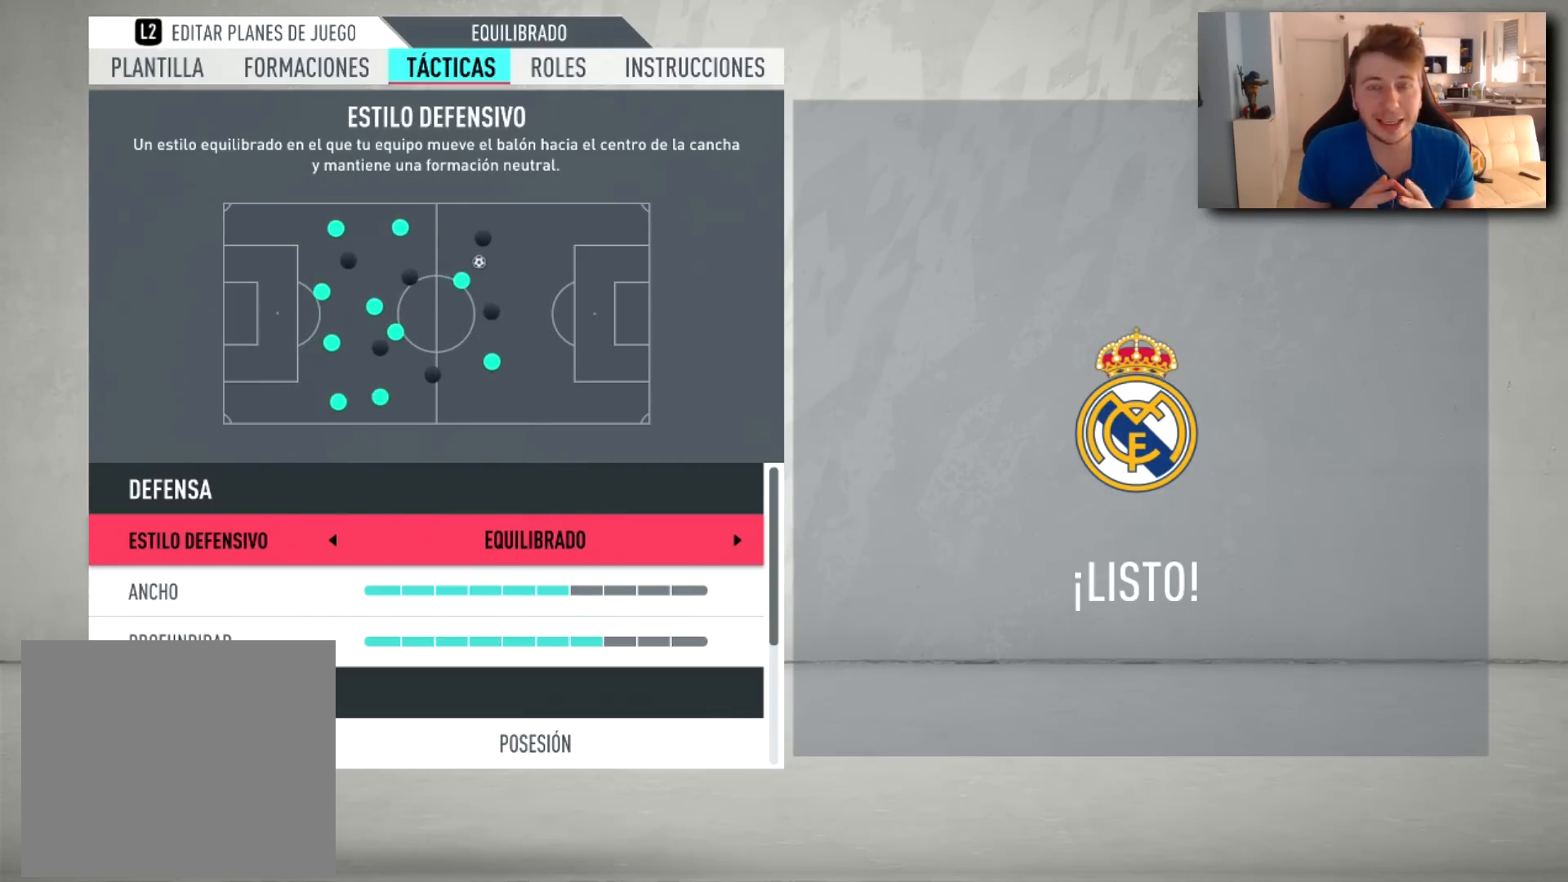
{"buttons": [], "left_stick": "center", "right_stick": "center", "events": []}
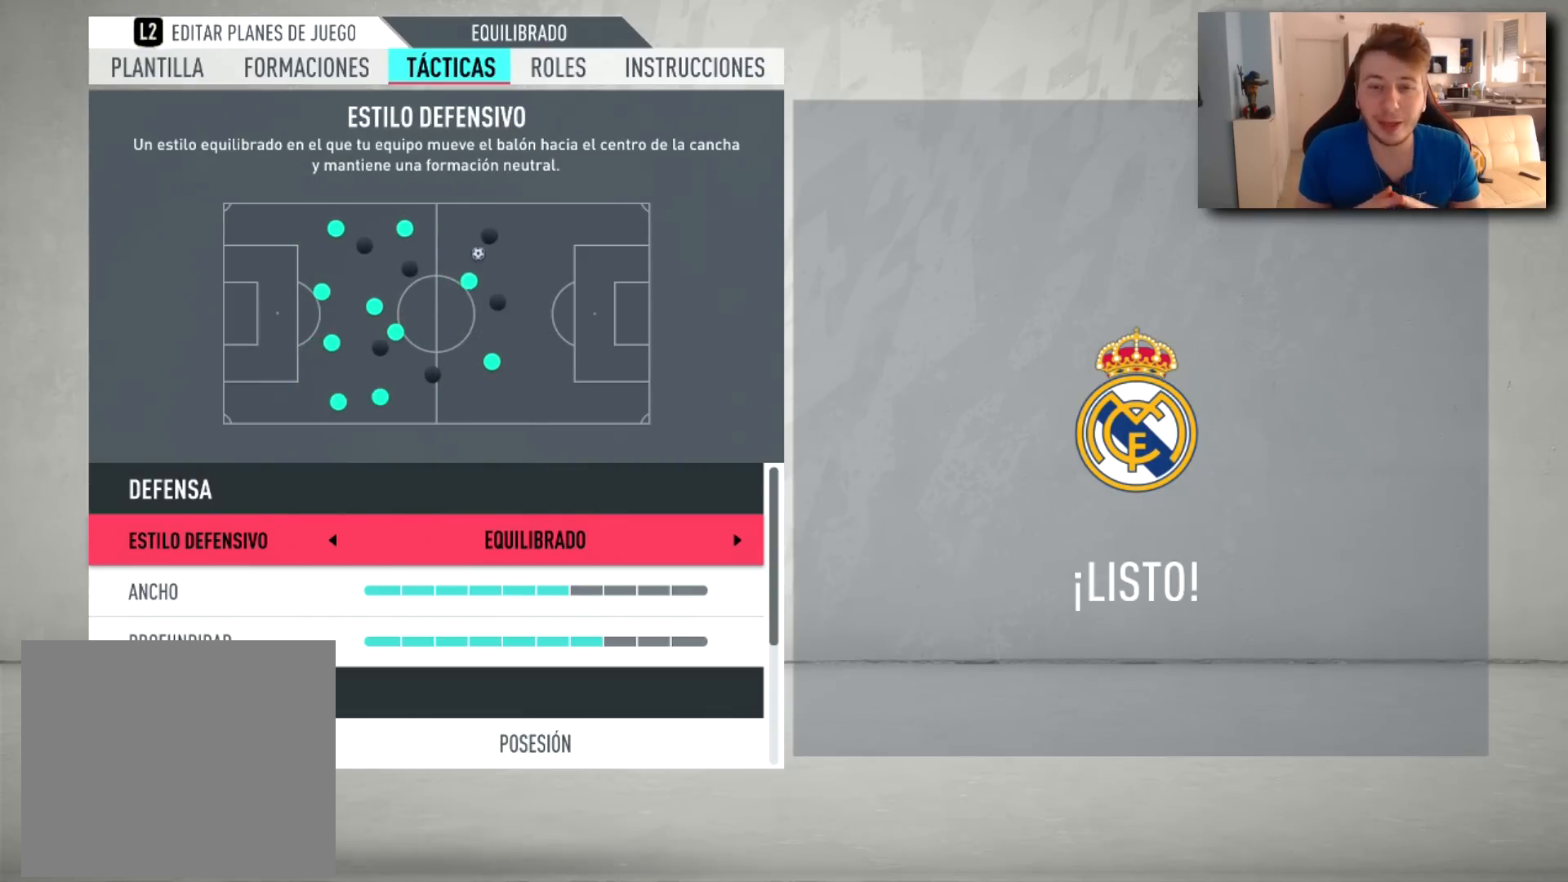
{"buttons": [], "left_stick": "center", "right_stick": "center", "events": [[150, "DPAD_DOWN", "down"], [267, "DPAD_DOWN", "up"]]}
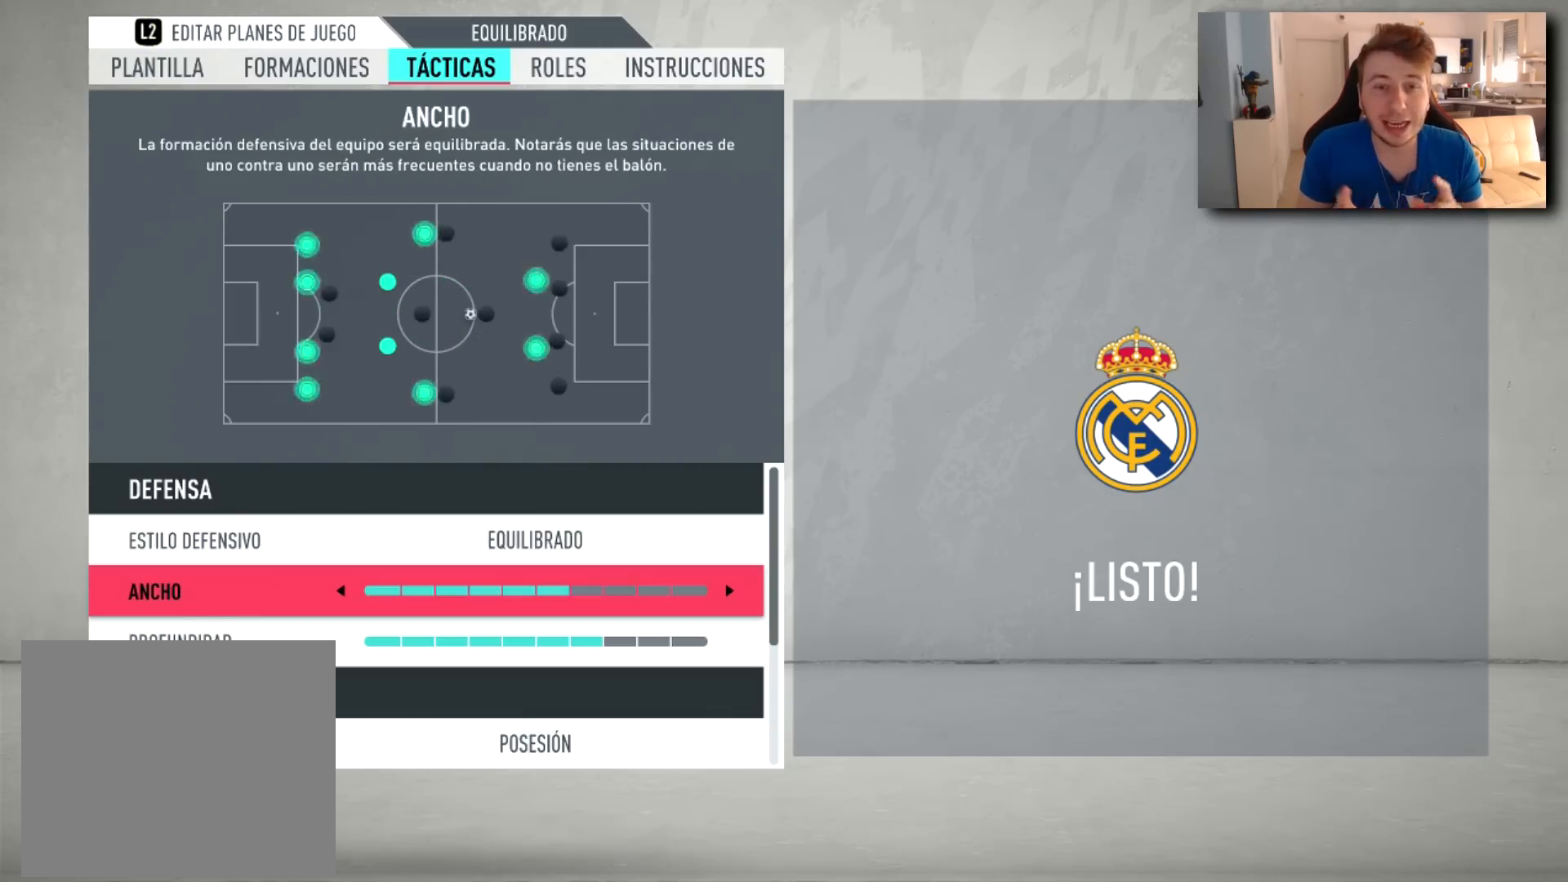
{"buttons": [], "left_stick": "center", "right_stick": "center", "events": [[50, "DPAD_DOWN", "down"], [184, "DPAD_DOWN", "up"]]}
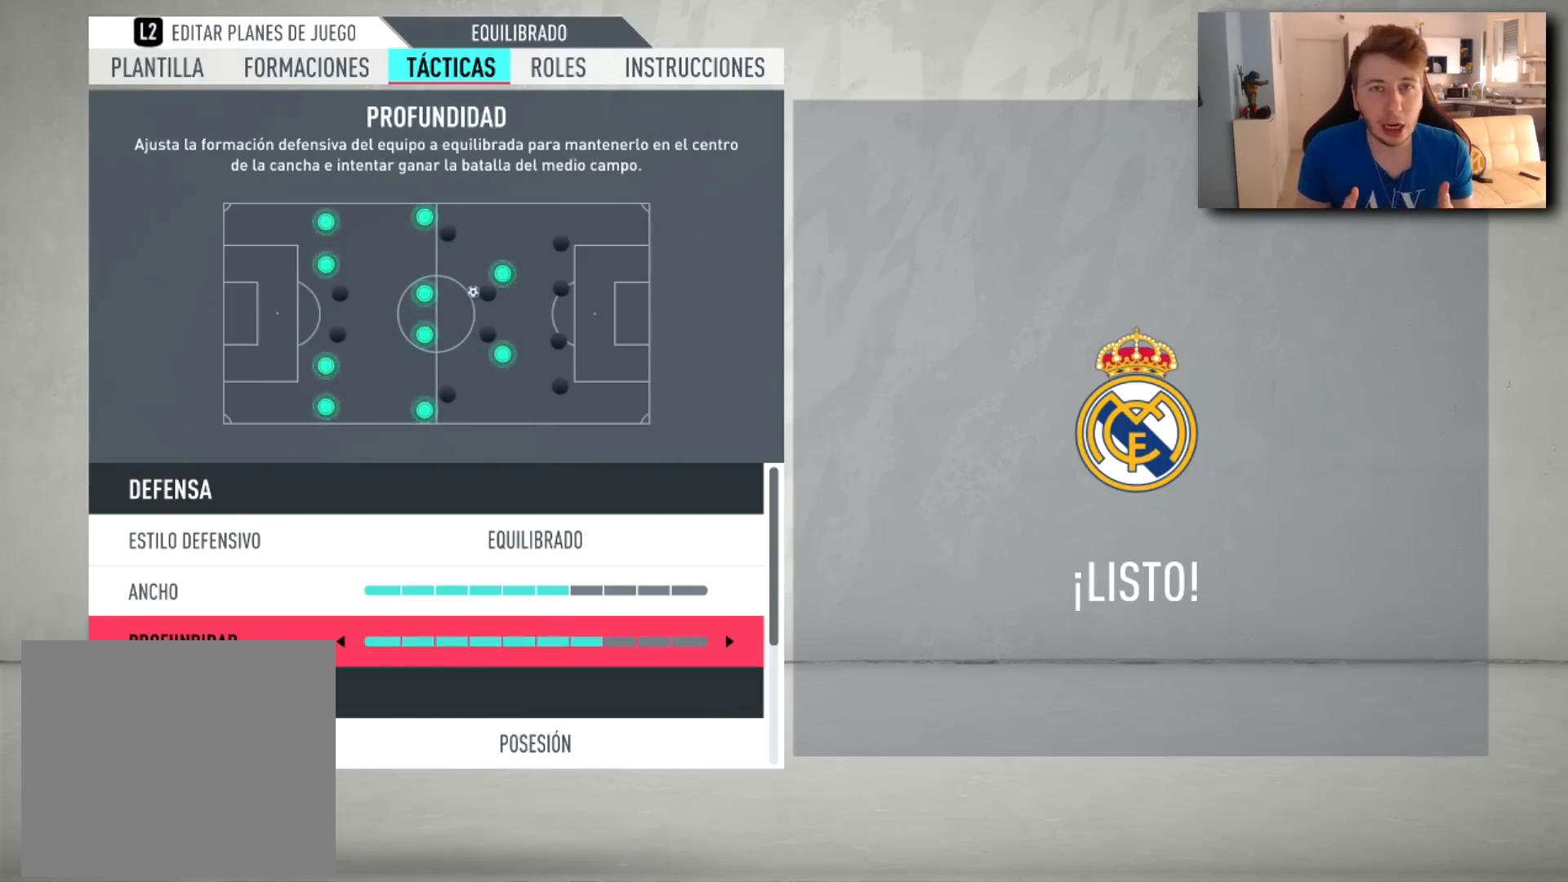
{"buttons": [], "left_stick": "center", "right_stick": "center", "events": []}
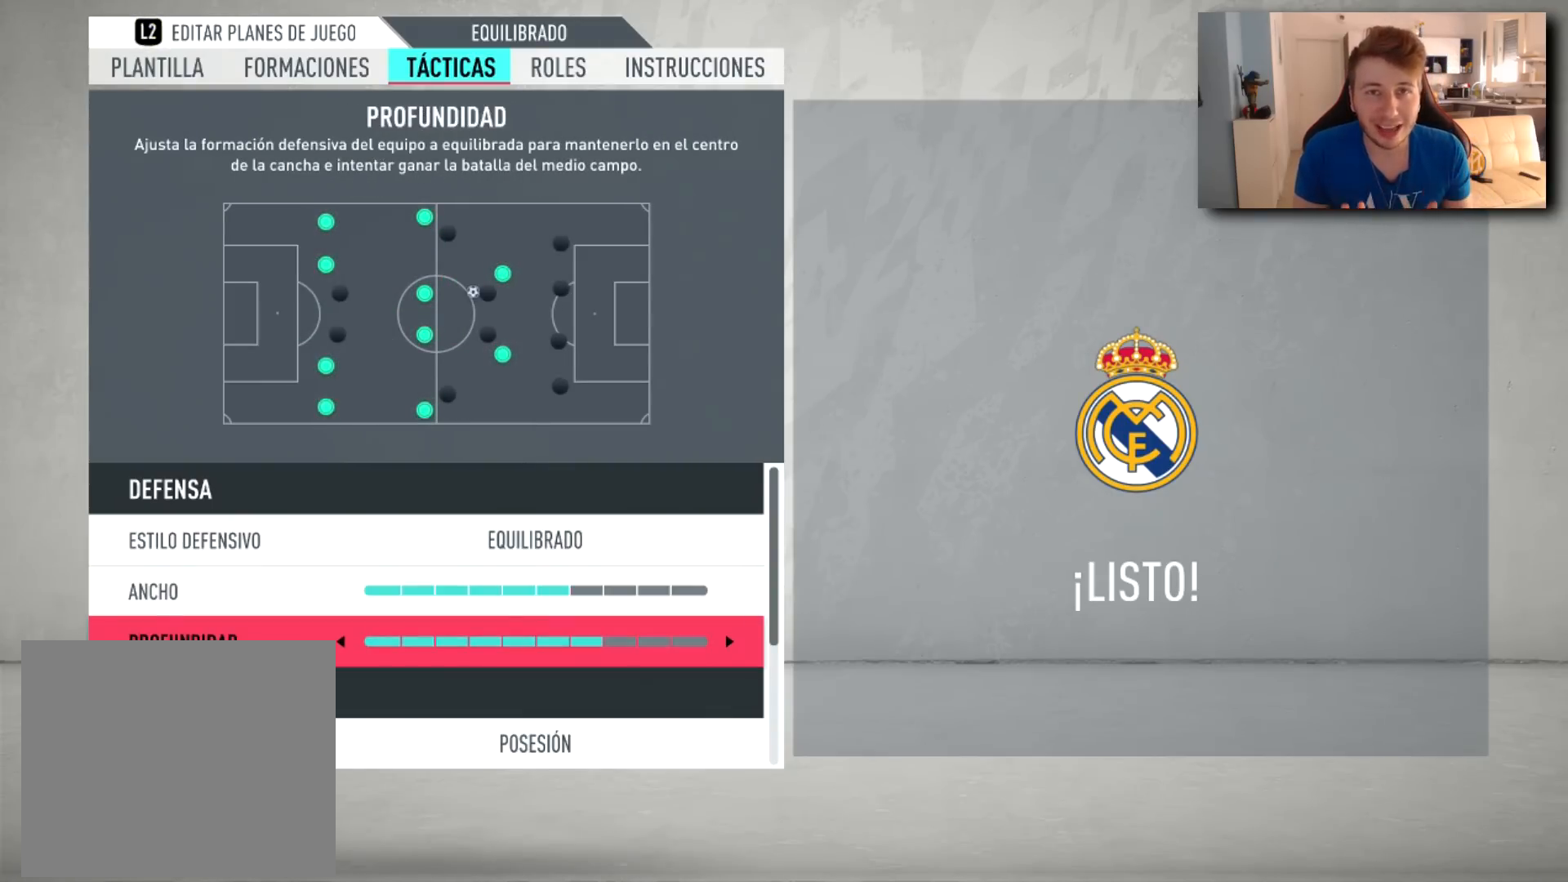
{"buttons": [], "left_stick": "center", "right_stick": "center", "events": []}
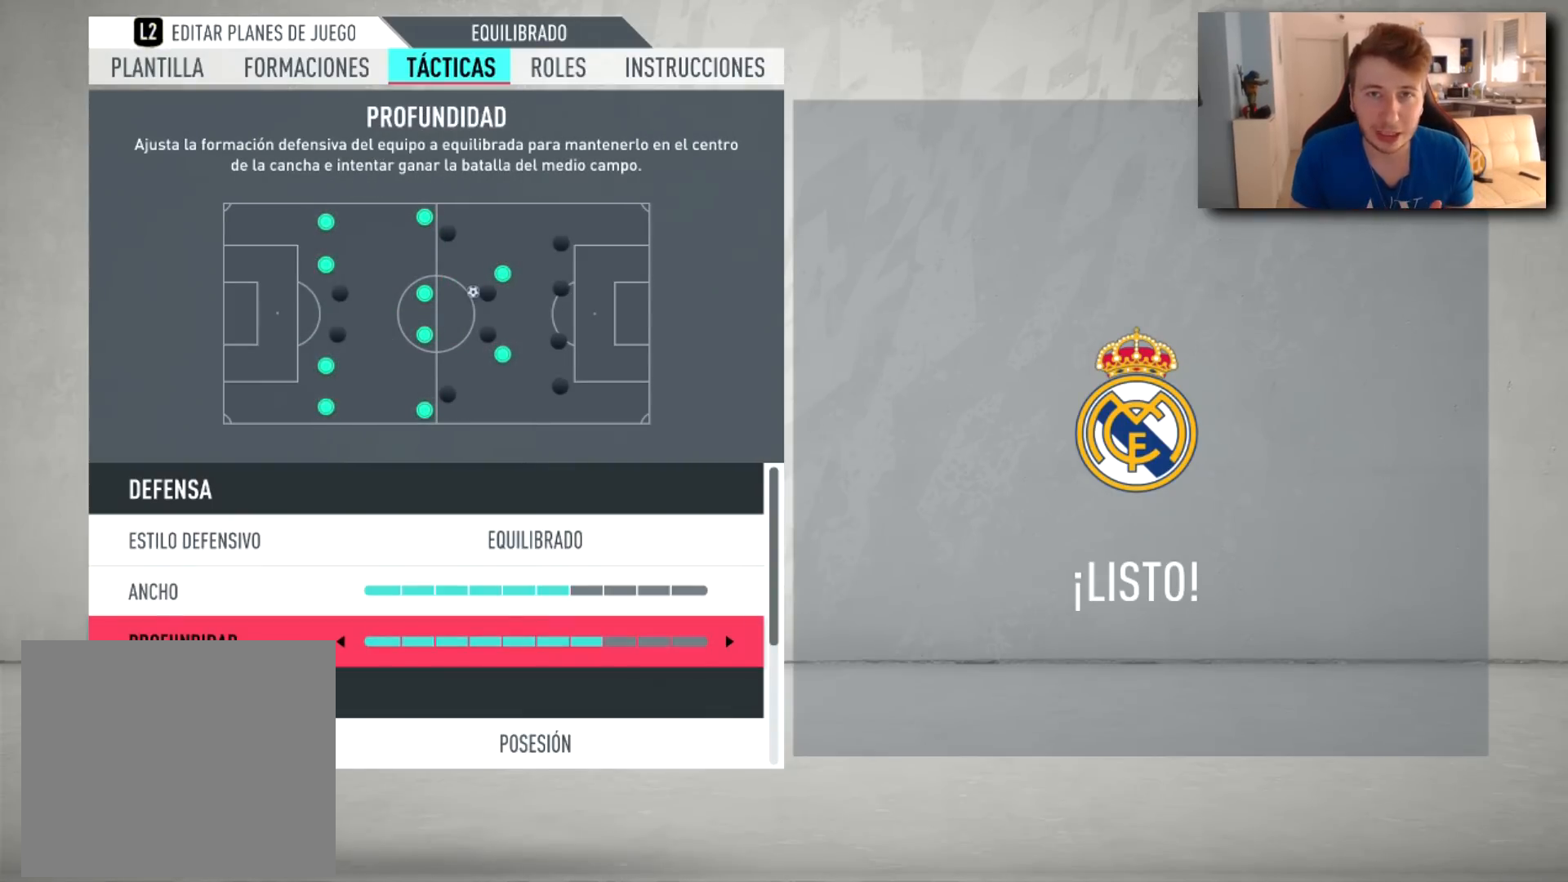
{"buttons": [], "left_stick": "center", "right_stick": "center", "events": []}
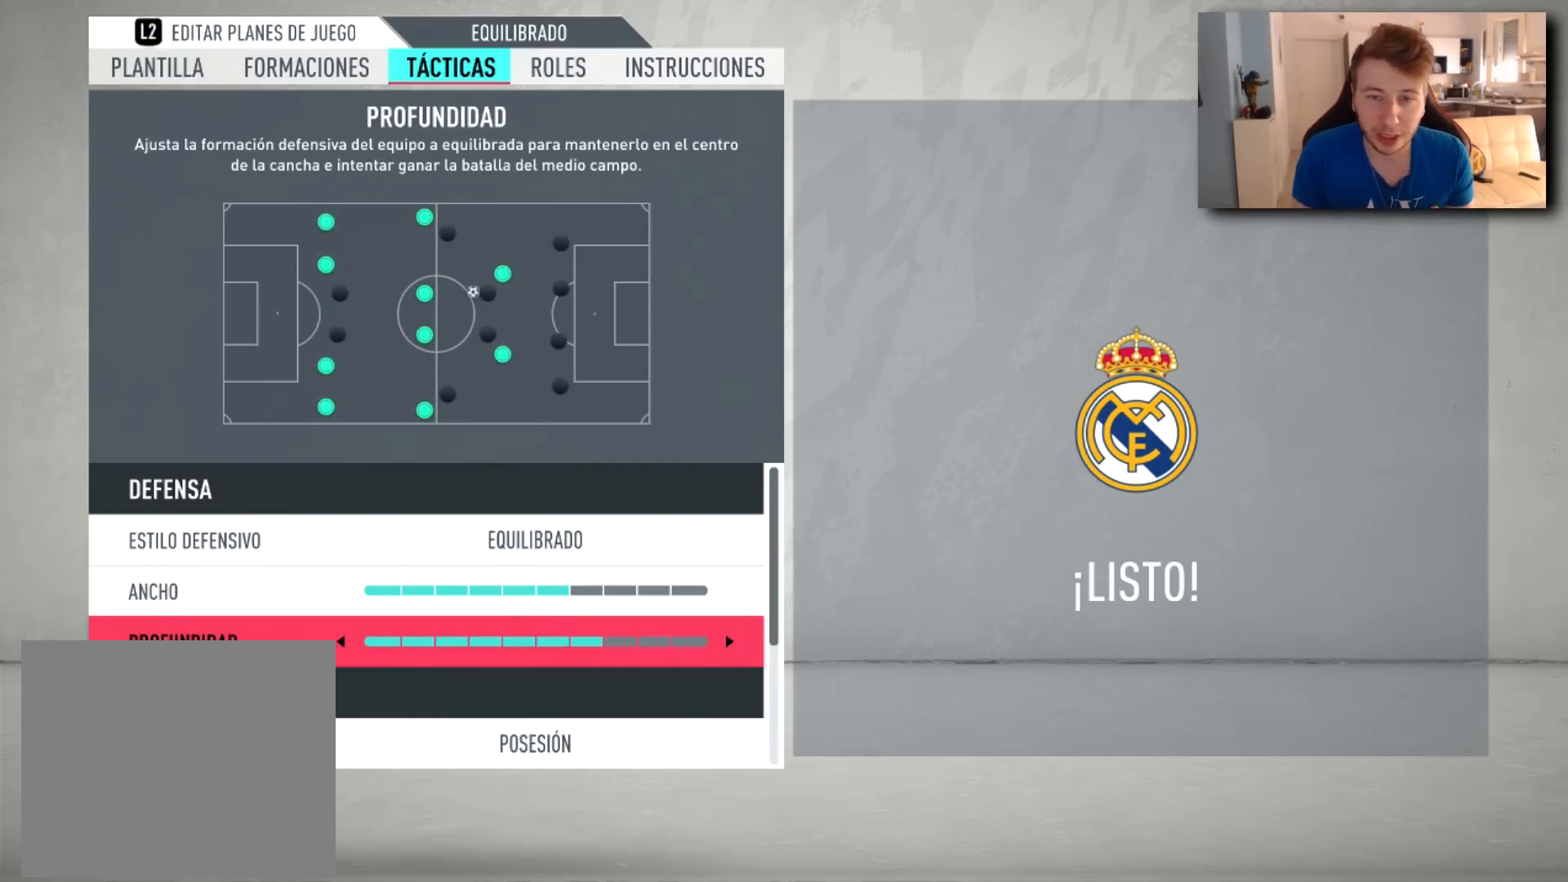
{"buttons": ["DPAD_LEFT"], "left_stick": "center", "right_stick": "center", "events": [[401, "DPAD_LEFT", "down"]]}
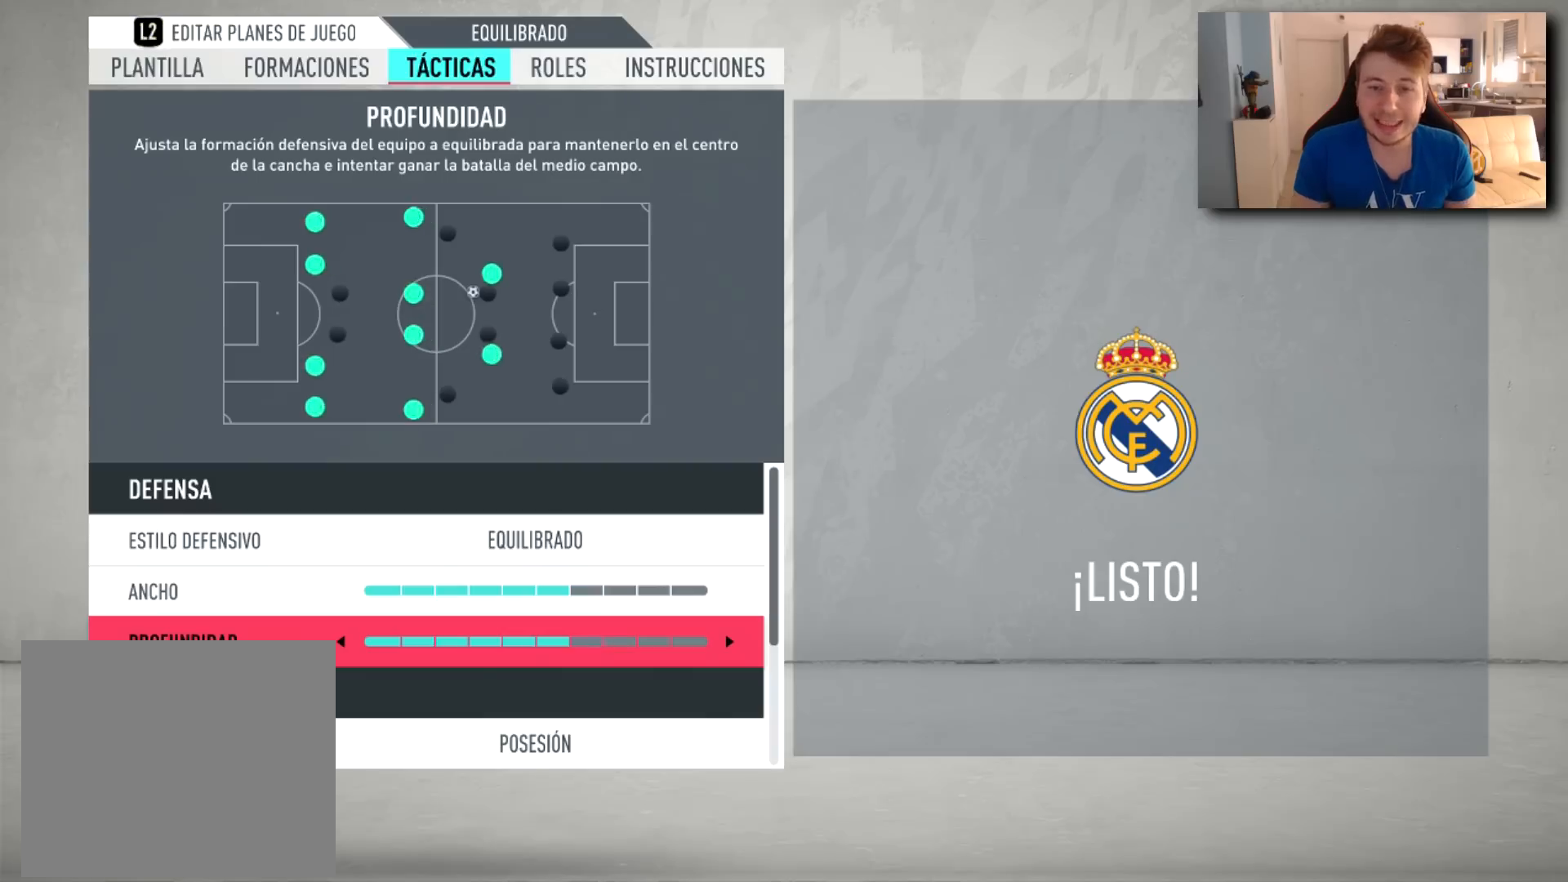
{"buttons": [], "left_stick": "center", "right_stick": "center", "events": [[16, "DPAD_LEFT", "up"], [100, "DPAD_LEFT", "down"], [200, "DPAD_LEFT", "up"], [317, "DPAD_LEFT", "down"], [400, "DPAD_LEFT", "up"]]}